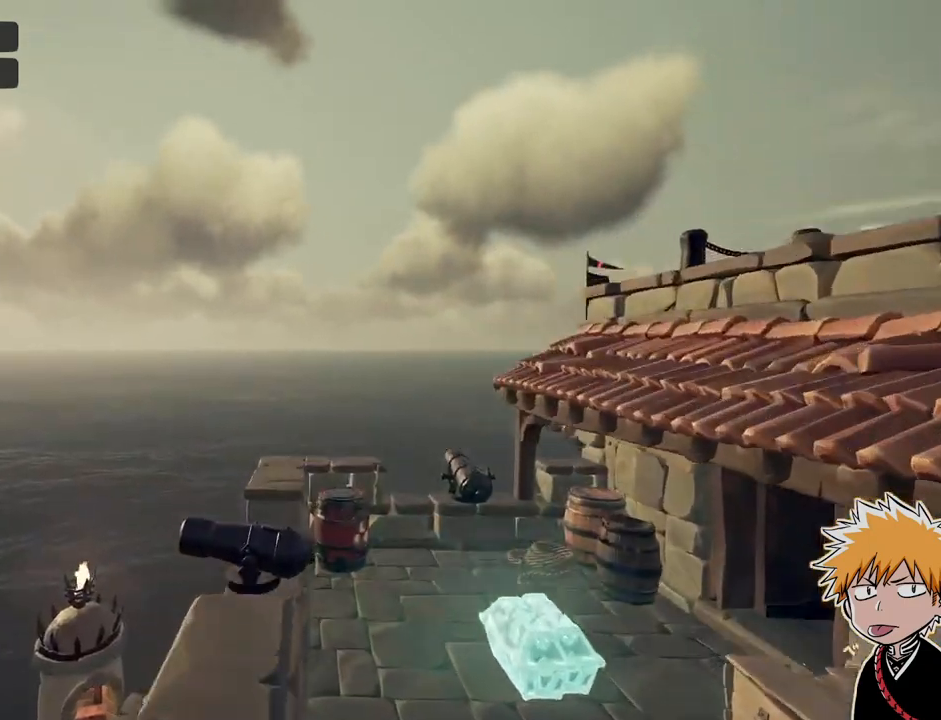
Gameplay with keyboard and mouse; each line is a JSON object with the keys and mouse buttons held at the frame after it. "events" lists presses ("down") and releases ("up") of "1", "2", "3", "a", "ctrl", "d", "e", "f", "q", "r", "s", "shift", "space", "tab", "w", "mouse_left", "mouse_wheel", "mouse_right", "mouse_mb4" and "mouse_mb5" between this image and that frame as [ms after this image, input, new state], when the widget could be followed in between. "mouse_left", "mouse_wheel", "mouse_right", "mouse_mb4", "mouse_mb5" = the "left", "wheel", "right", "mb4", "mb5" buttons of the "mouse" list. No other keys are recorded. "wheel" means that the mouse wheel is clicked or scrolled. Mouse movement is not recorded.
{"keys": [], "mouse": [], "events": [[33, "space", "up"], [217, "a", "down"], [300, "a", "up"], [483, "w", "up"]]}
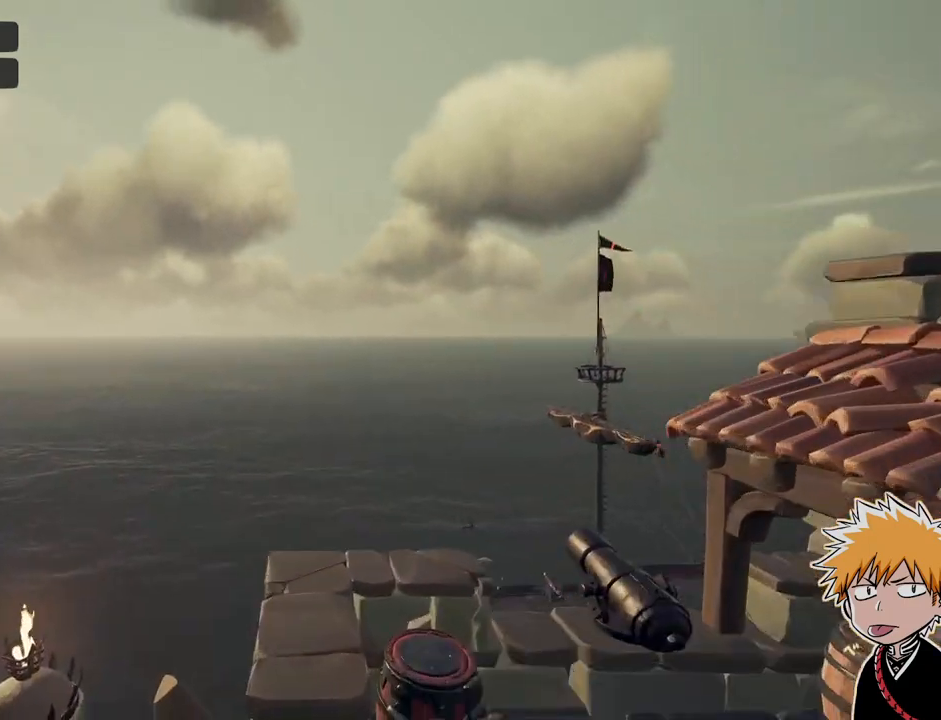
{"keys": ["space", "w"], "mouse": [], "events": [[250, "w", "down"], [350, "space", "down"]]}
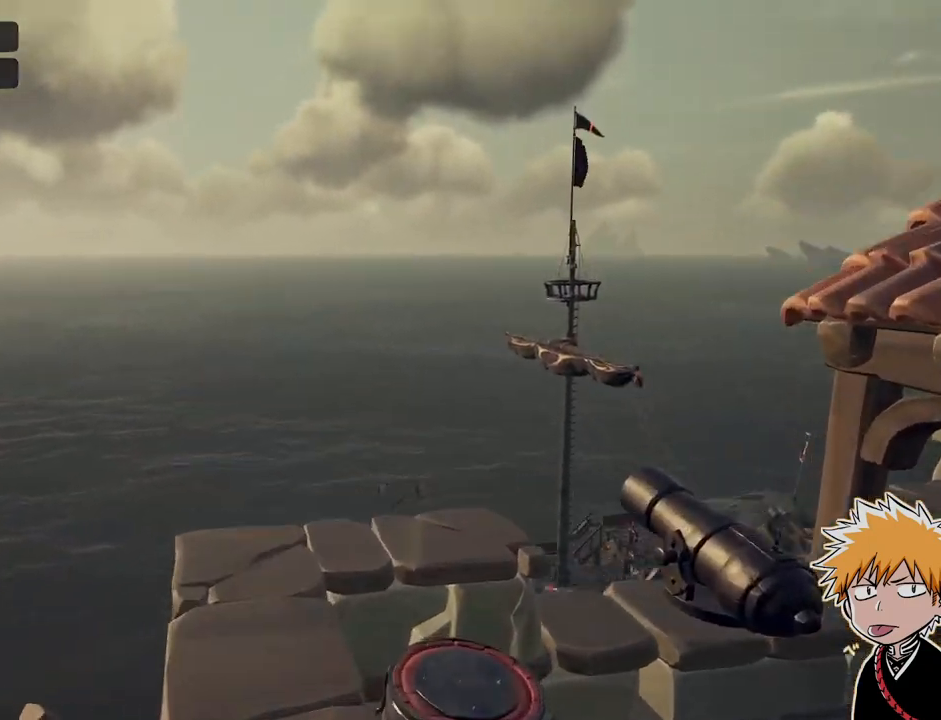
{"keys": [], "mouse": [], "events": [[17, "space", "up"], [467, "w", "up"]]}
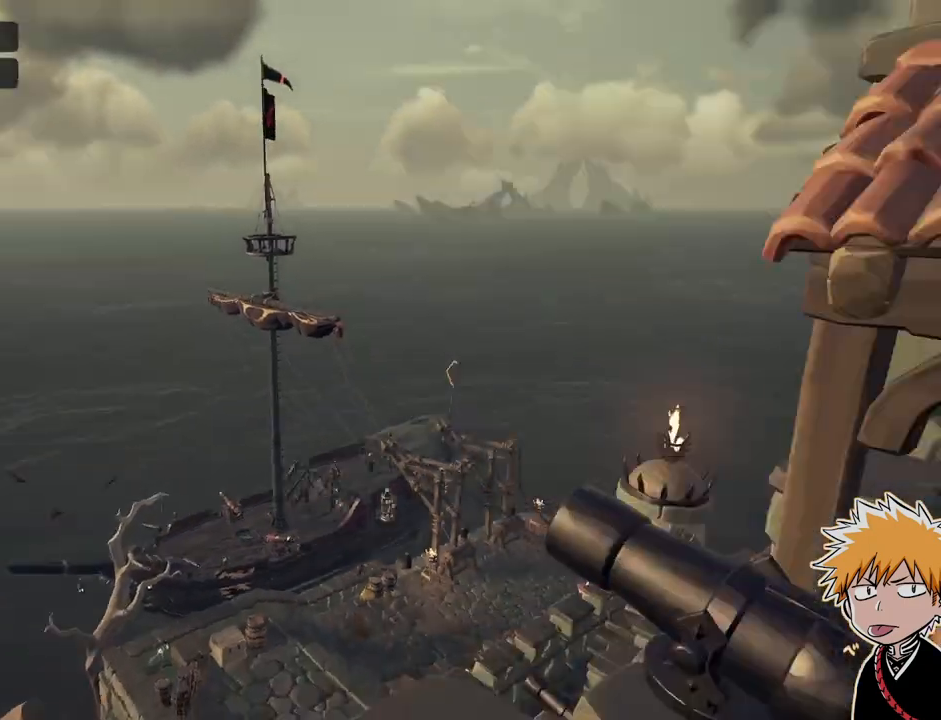
{"keys": [], "mouse": [], "events": [[367, "a", "down"], [433, "a", "up"]]}
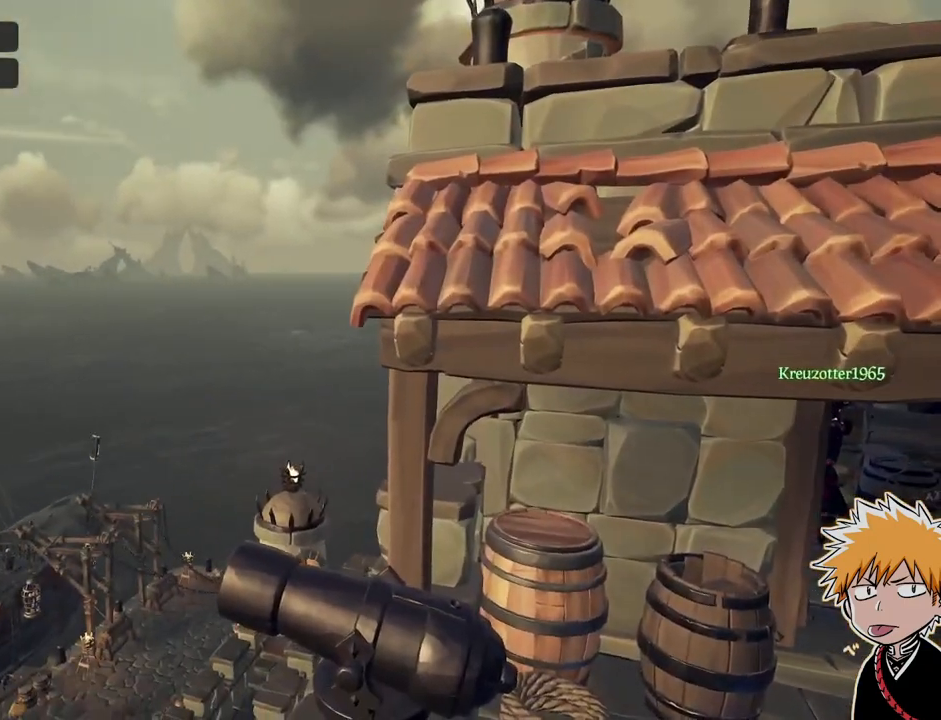
{"keys": ["w"], "mouse": [], "events": [[433, "w", "down"]]}
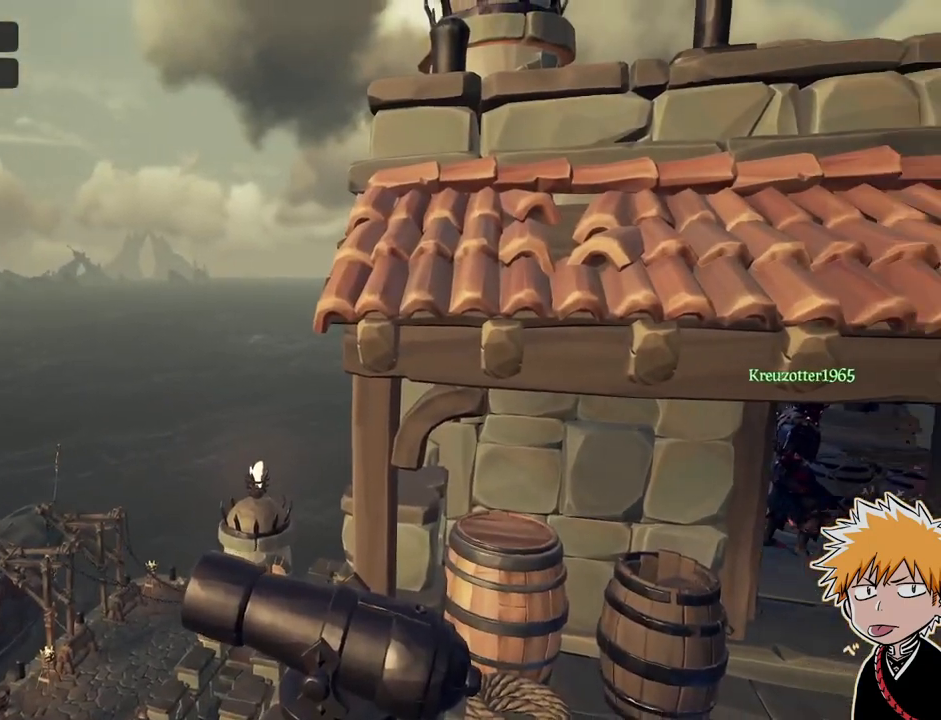
{"keys": ["shift", "w"], "mouse": [], "events": [[100, "shift", "down"], [183, "space", "down"], [450, "space", "up"]]}
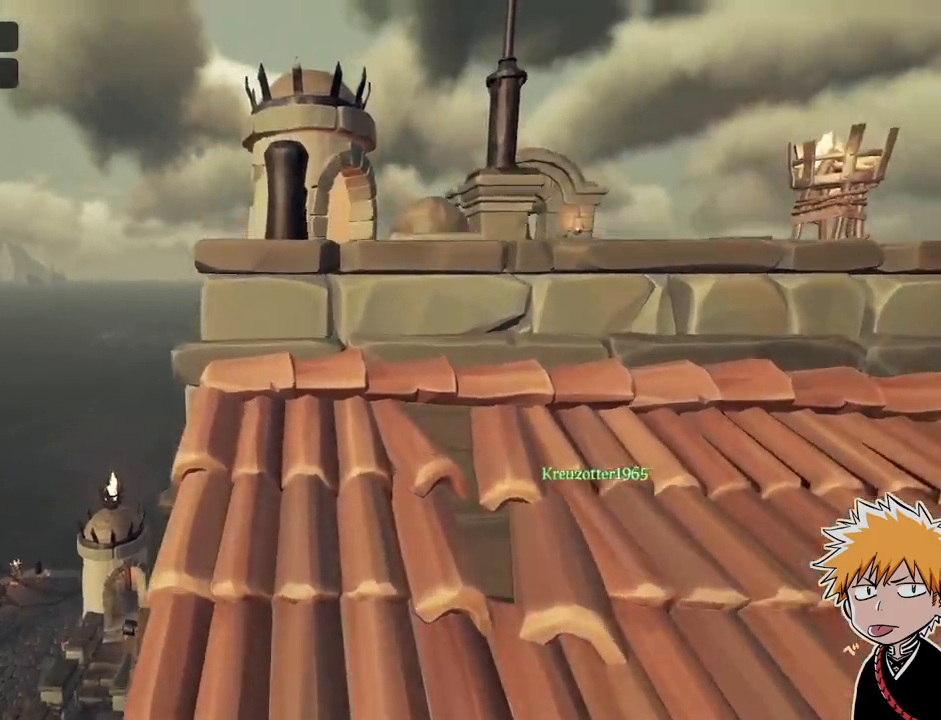
{"keys": ["w"], "mouse": [], "events": [[250, "space", "down"], [400, "space", "up"], [433, "shift", "up"]]}
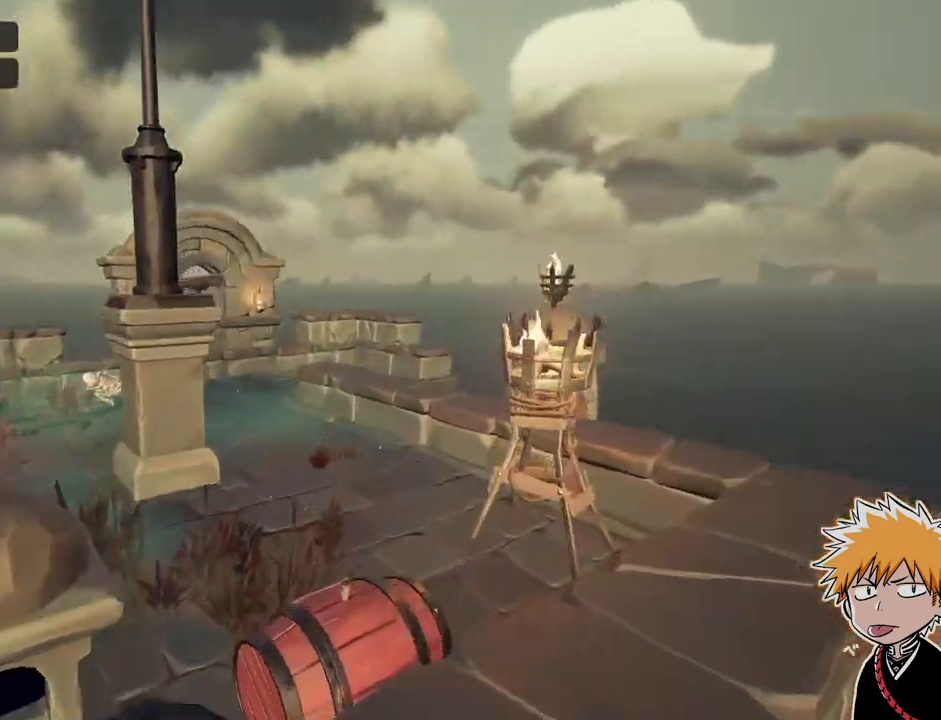
{"keys": [], "mouse": [], "events": [[383, "w", "up"]]}
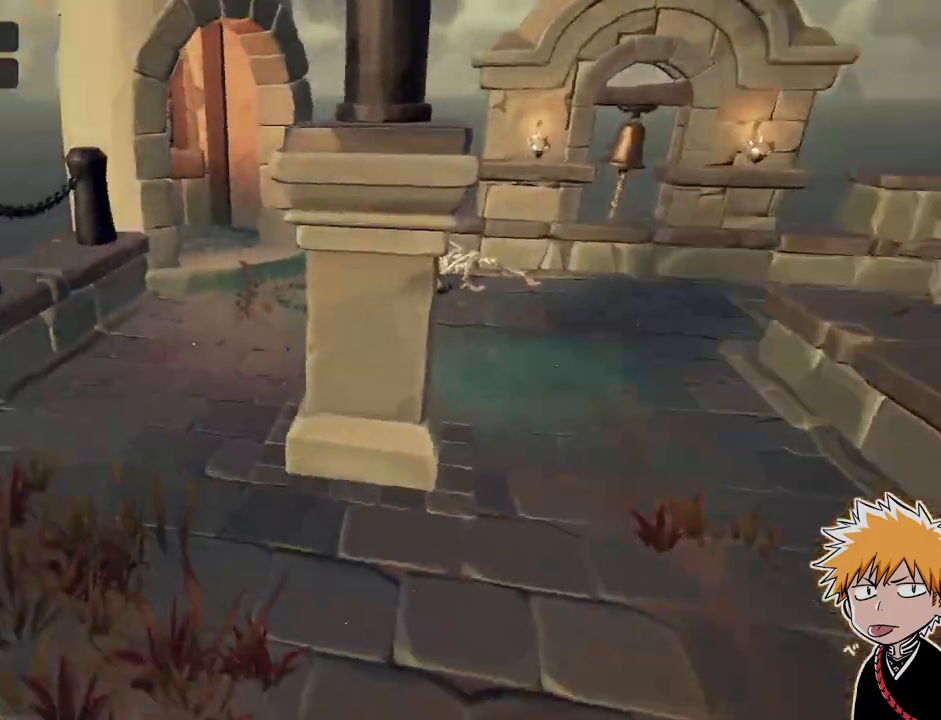
{"keys": ["shift", "w"], "mouse": [], "events": [[200, "w", "down"], [400, "shift", "down"]]}
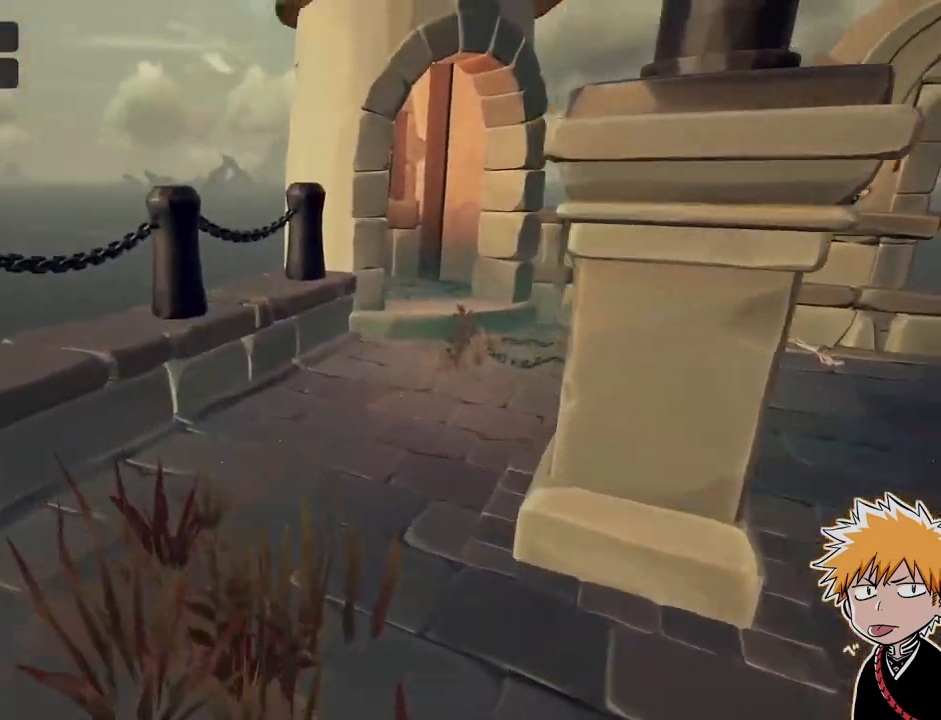
{"keys": ["w"], "mouse": [], "events": [[33, "shift", "up"], [167, "shift", "down"], [233, "shift", "up"]]}
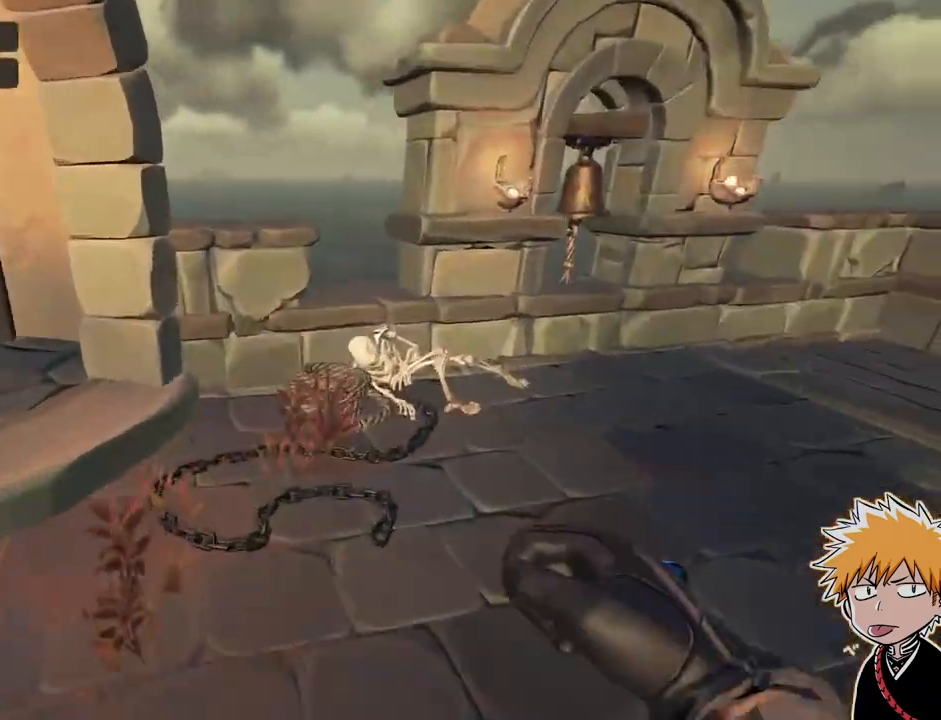
{"keys": ["w"], "mouse": [], "events": [[283, "w", "up"], [450, "w", "down"]]}
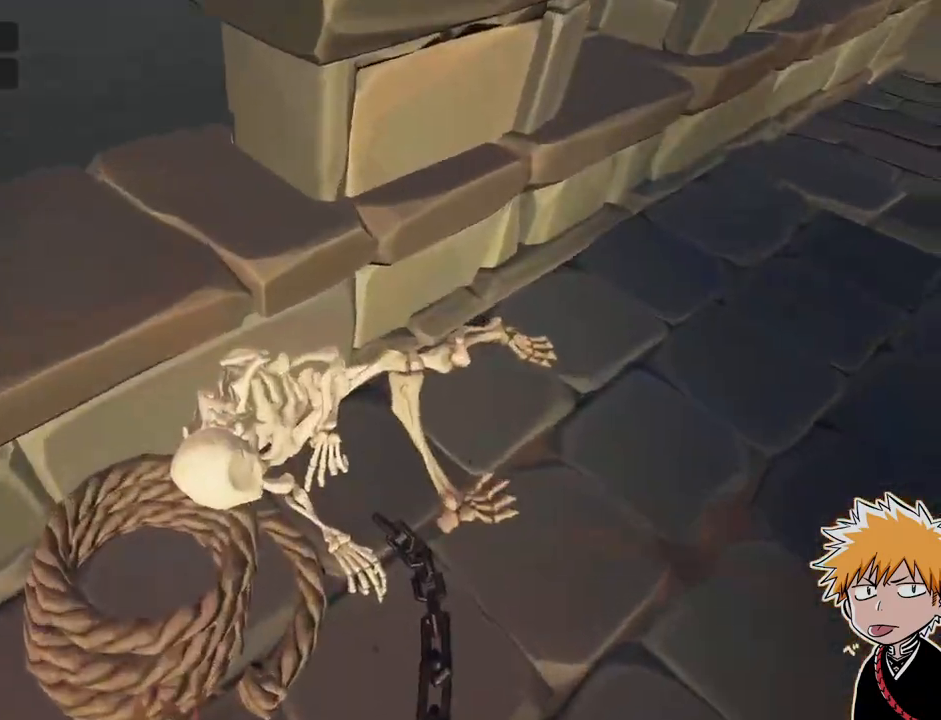
{"keys": ["w"], "mouse": [], "events": [[367, "f", "down"], [500, "f", "up"]]}
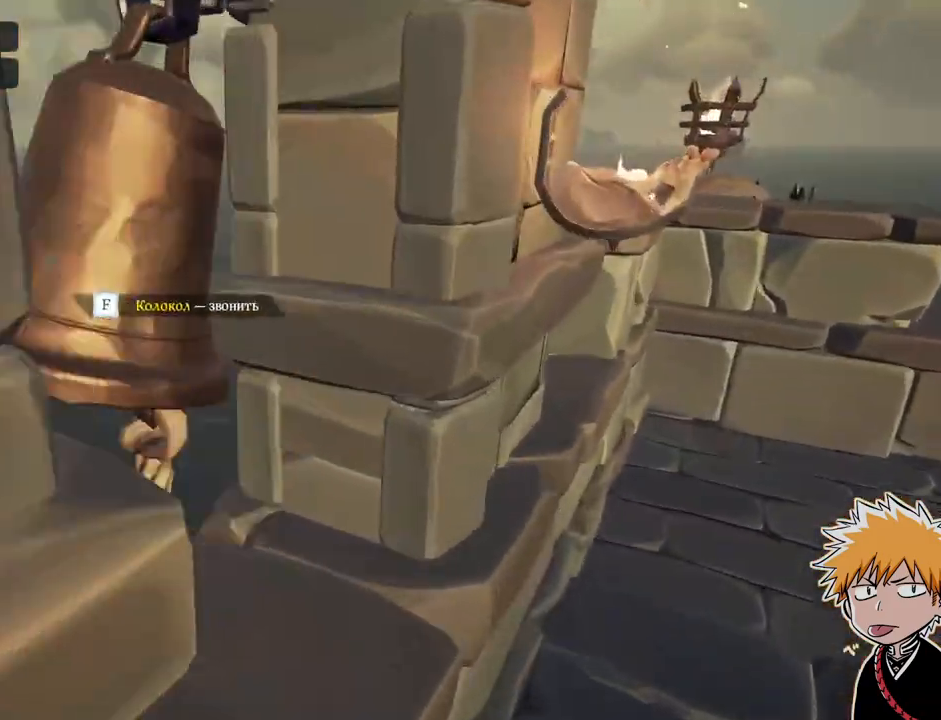
{"keys": ["shift", "w"], "mouse": [], "events": [[367, "shift", "down"]]}
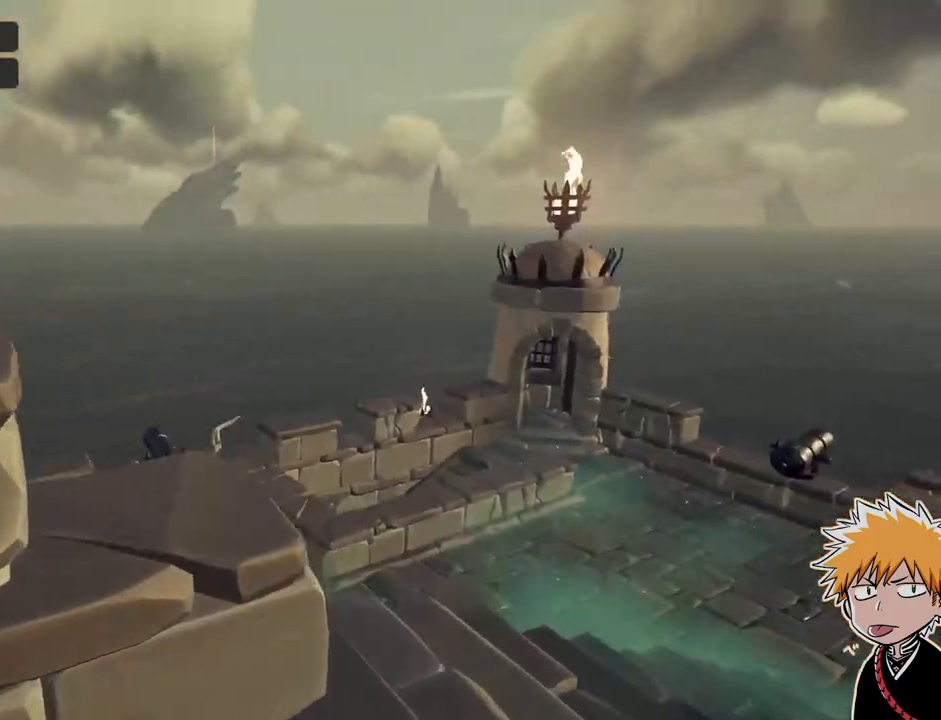
{"keys": ["d"], "mouse": [], "events": [[17, "shift", "up"], [17, "space", "down"], [17, "w", "up"], [67, "d", "down"], [167, "space", "up"], [283, "2", "down"], [367, "2", "up"]]}
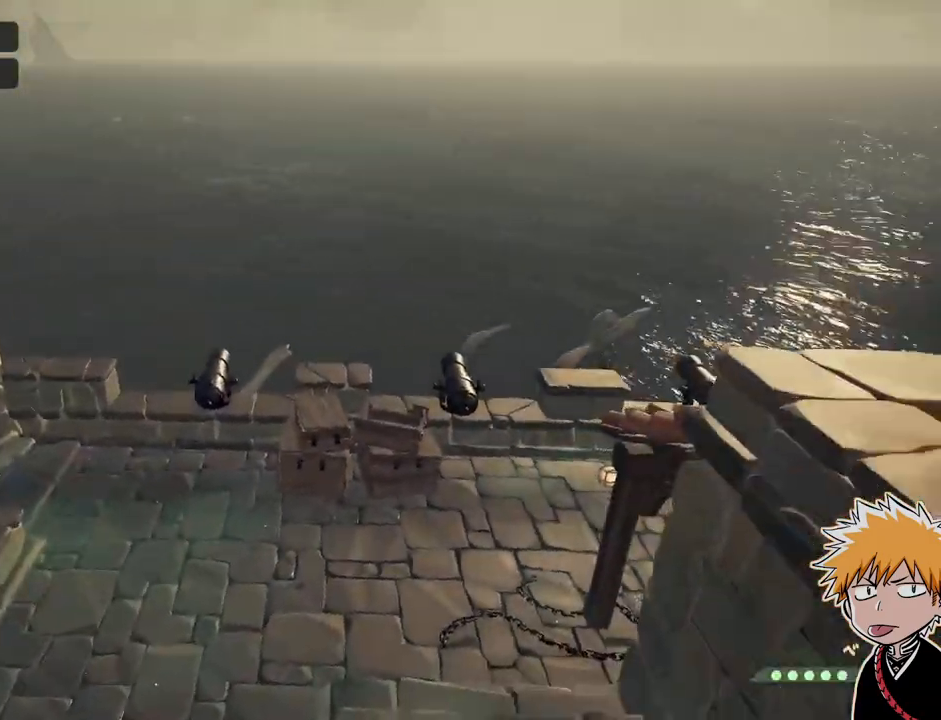
{"keys": ["w"], "mouse": [], "events": [[283, "d", "up"], [383, "w", "down"]]}
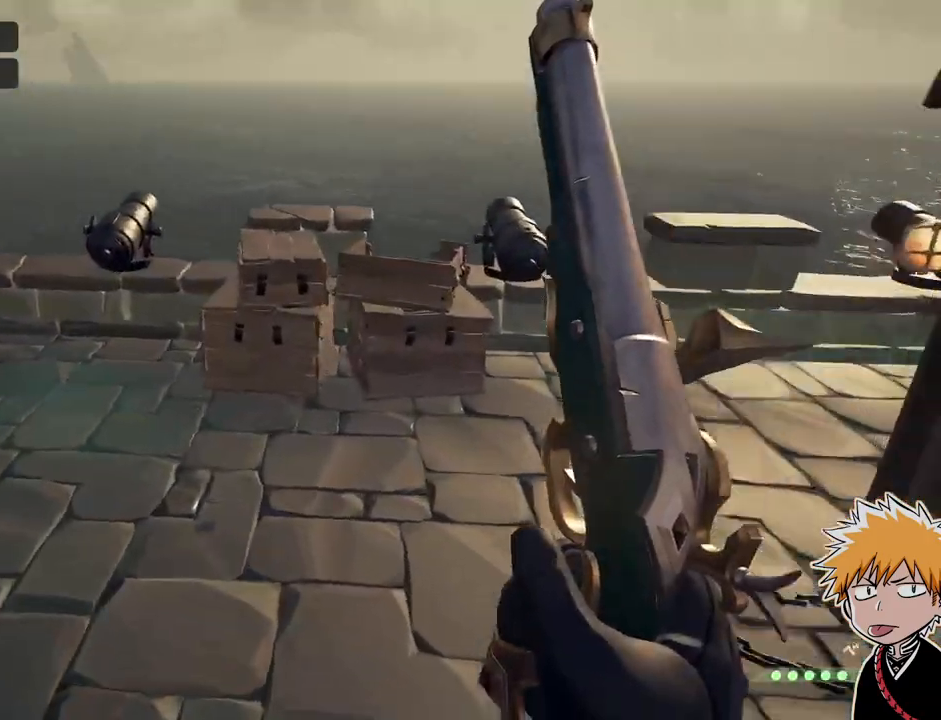
{"keys": ["w"], "mouse": ["right"], "events": [[283, "mouse_right", "down"]]}
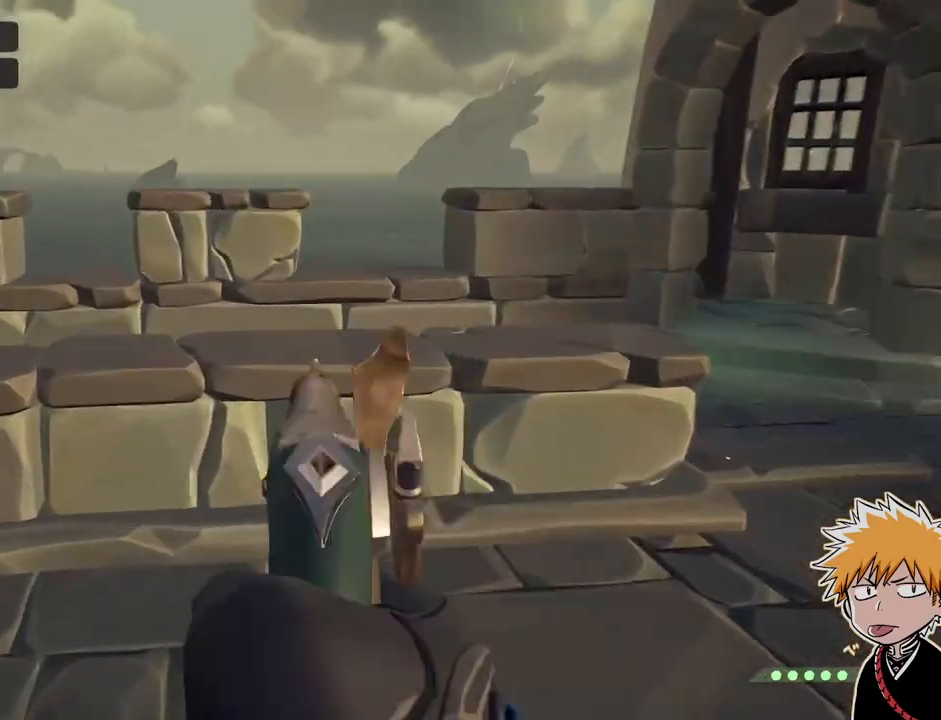
{"keys": ["d"], "mouse": [], "events": [[117, "mouse_right", "up"], [167, "space", "down"], [183, "shift", "down"], [300, "shift", "up"], [350, "space", "up"], [350, "w", "up"], [367, "d", "down"]]}
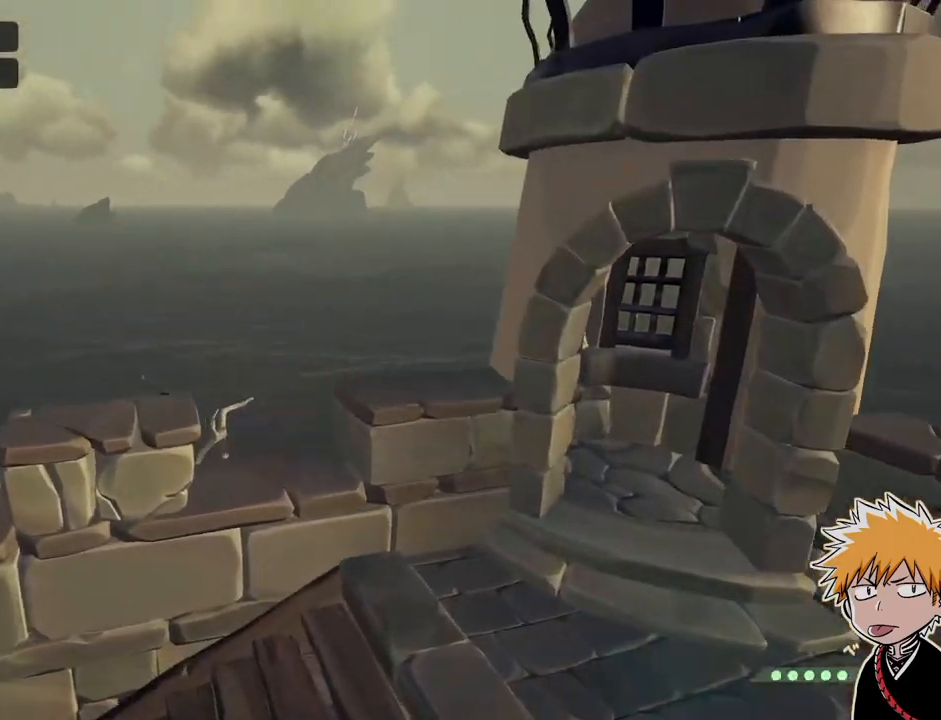
{"keys": ["w"], "mouse": [], "events": [[50, "mouse_right", "down"], [150, "mouse_right", "up"], [300, "d", "up"], [467, "w", "down"]]}
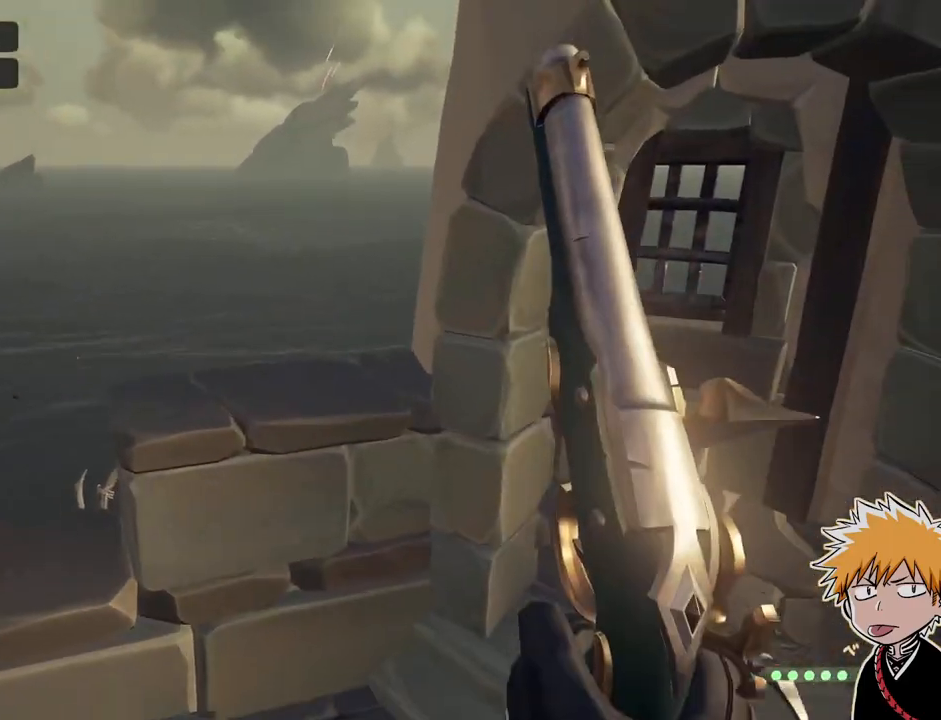
{"keys": [], "mouse": [], "events": [[100, "space", "down"], [300, "space", "up"], [317, "w", "up"]]}
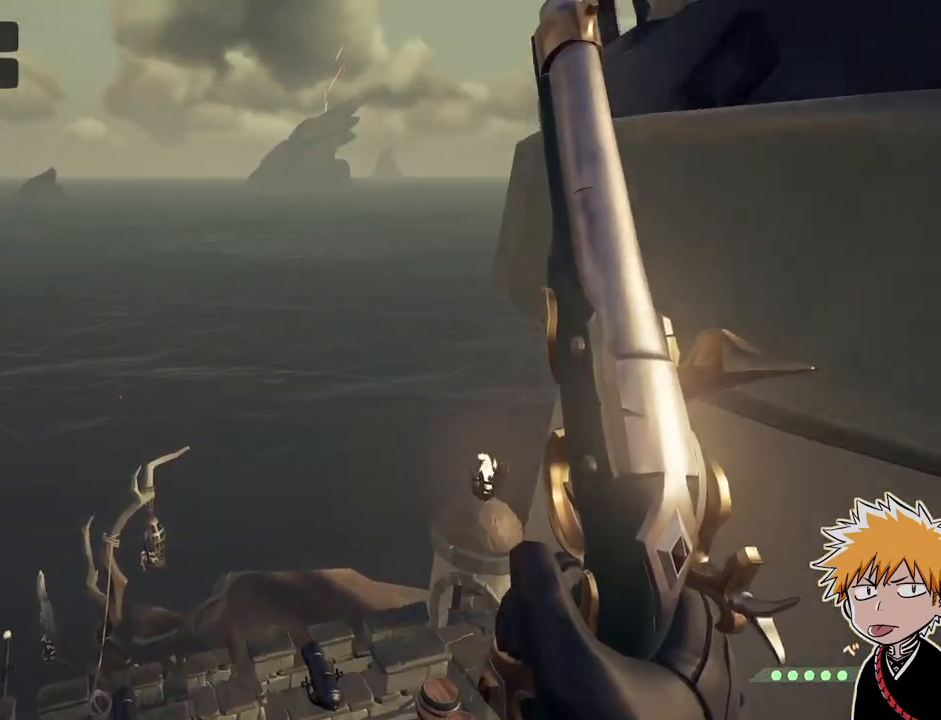
{"keys": [], "mouse": [], "events": [[100, "s", "down"], [133, "s", "up"]]}
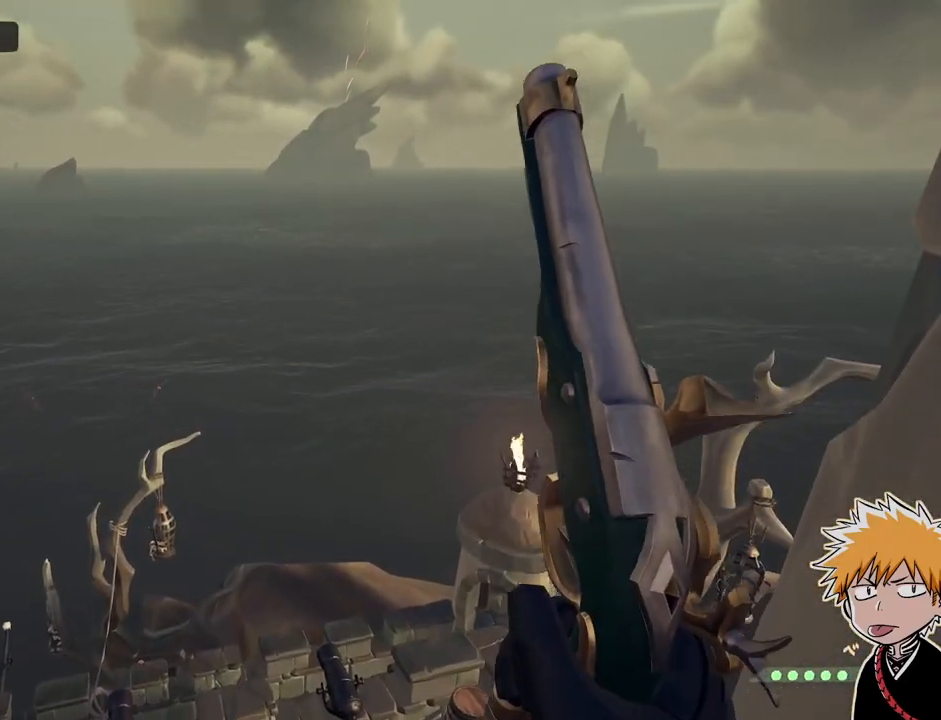
{"keys": [], "mouse": [], "events": []}
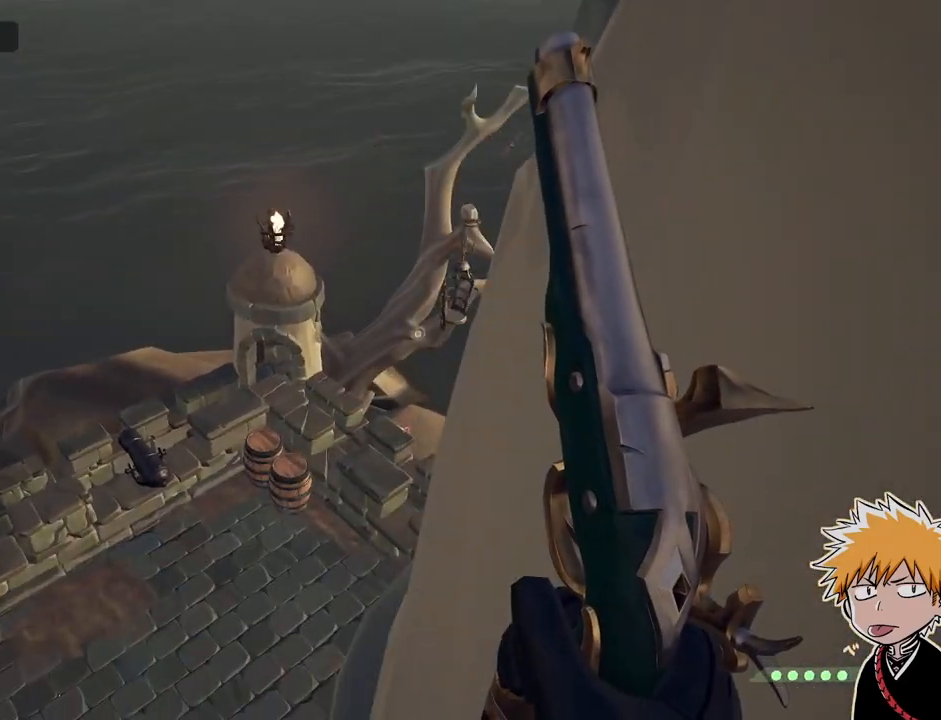
{"keys": [], "mouse": ["right"], "events": [[450, "mouse_right", "down"]]}
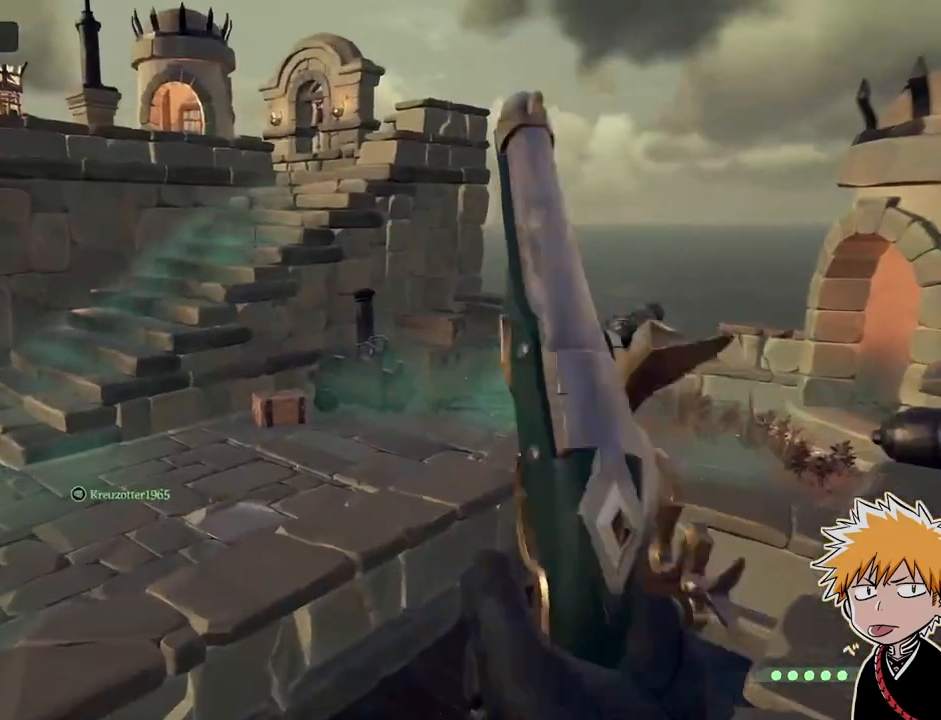
{"keys": [], "mouse": ["right"], "events": [[50, "mouse_right", "up"], [150, "mouse_right", "down"], [200, "mouse_right", "up"], [317, "mouse_right", "down"], [383, "mouse_right", "up"], [467, "mouse_right", "down"]]}
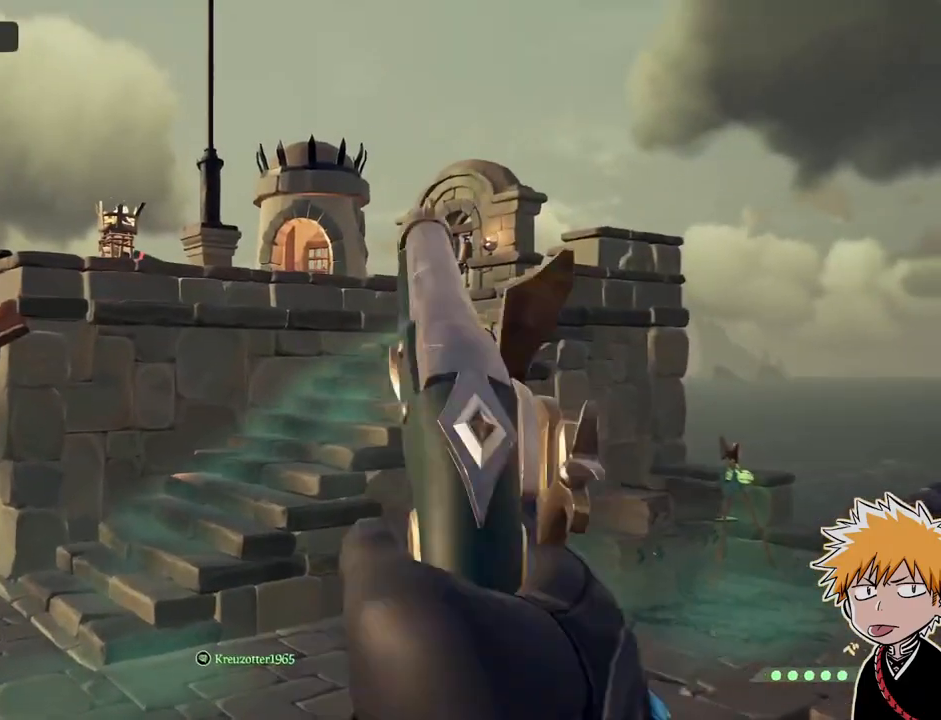
{"keys": [], "mouse": ["right"], "events": [[33, "mouse_right", "up"], [250, "mouse_right", "down"], [367, "mouse_right", "up"], [433, "mouse_right", "down"]]}
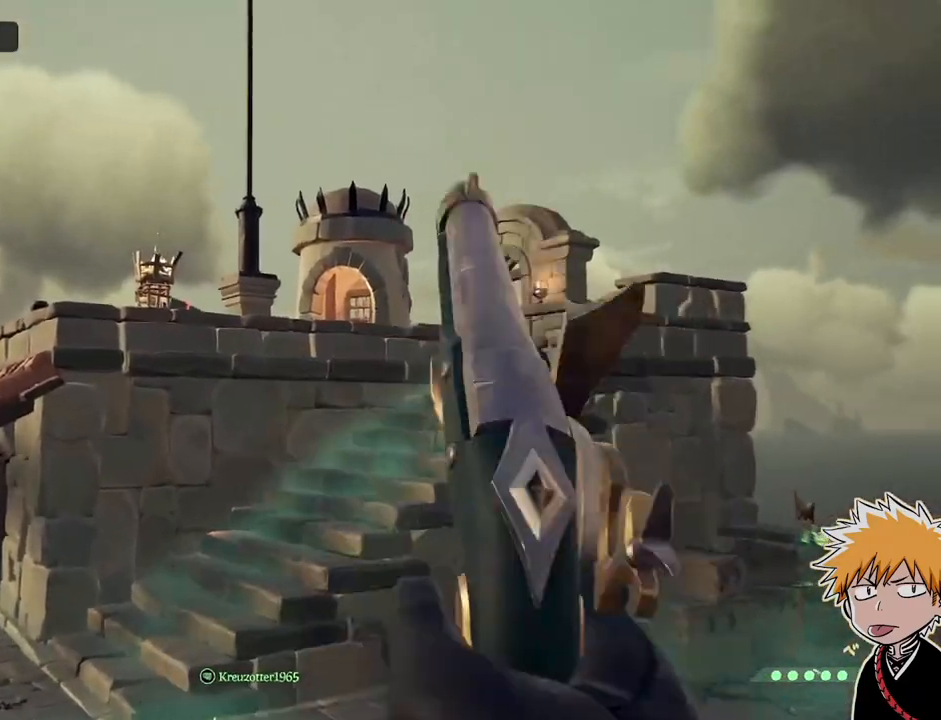
{"keys": ["space"], "mouse": ["right"], "events": [[167, "space", "down"]]}
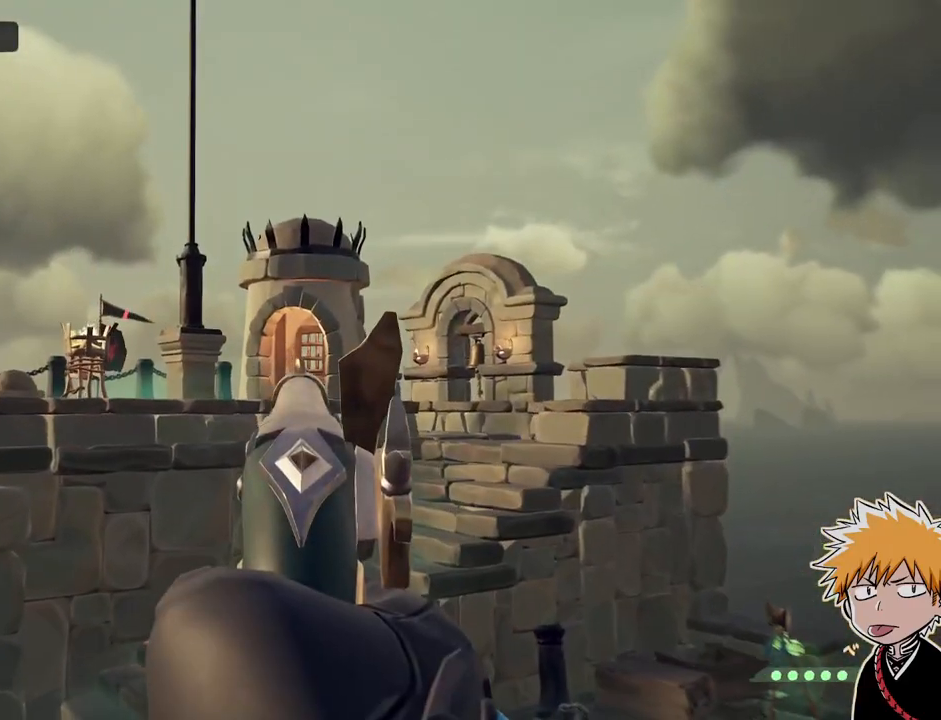
{"keys": ["space"], "mouse": ["right"], "events": [[67, "space", "up"], [433, "space", "down"]]}
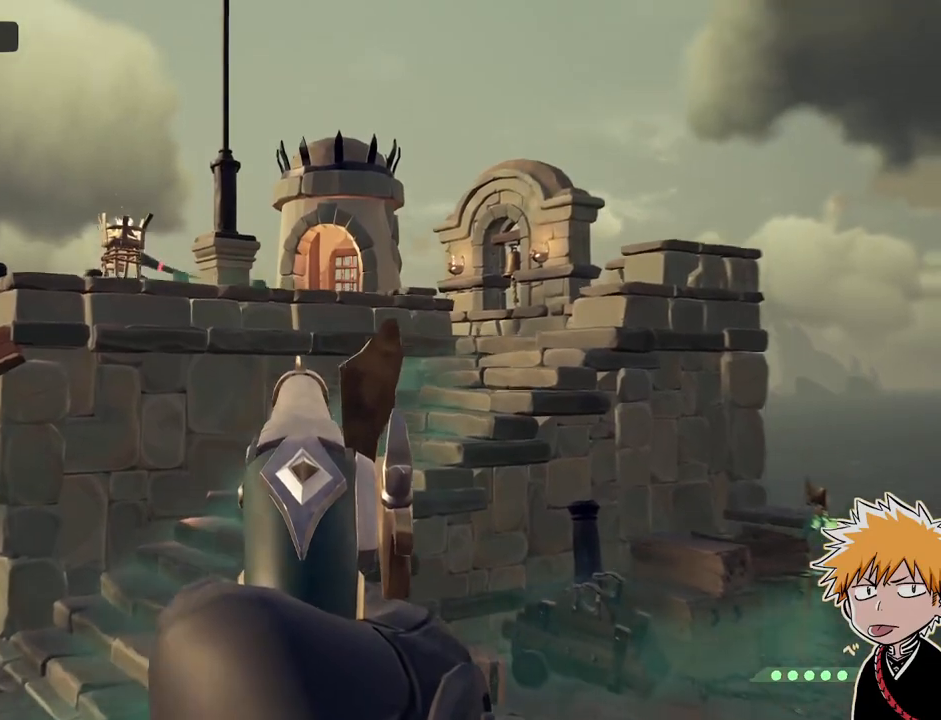
{"keys": [], "mouse": ["right"], "events": [[483, "space", "up"]]}
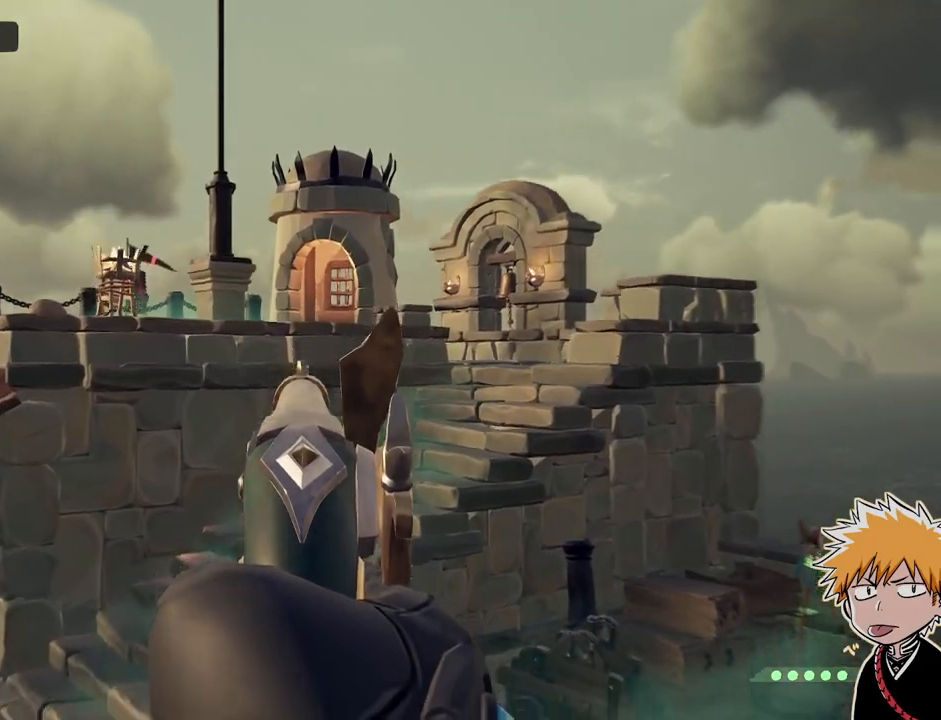
{"keys": ["space"], "mouse": ["right"], "events": [[300, "space", "down"]]}
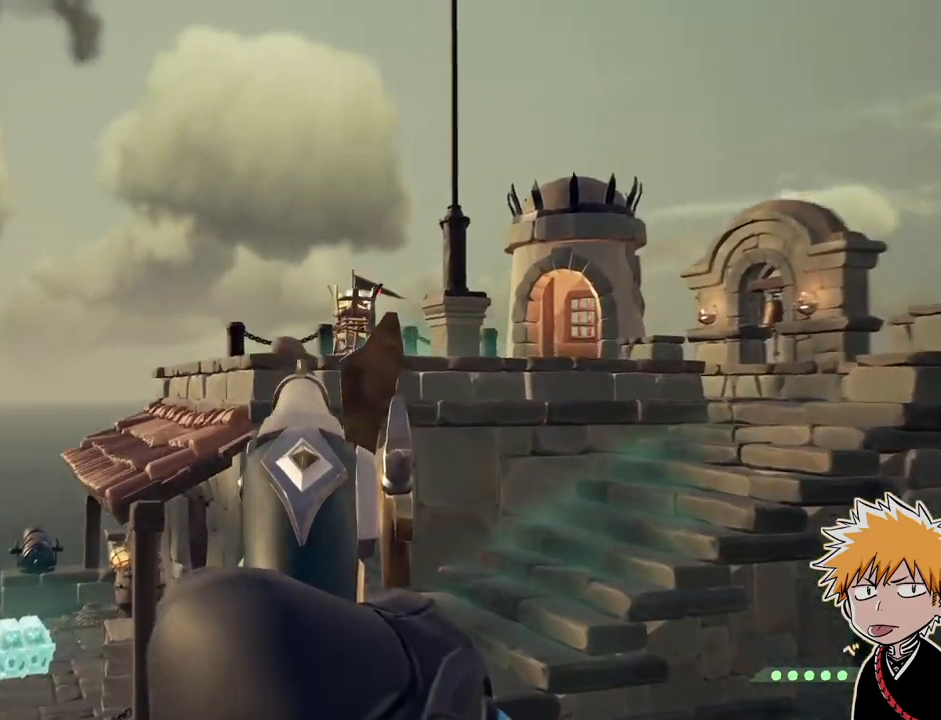
{"keys": [], "mouse": ["right"], "events": [[33, "space", "up"], [233, "mouse_left", "down"], [367, "mouse_left", "up"]]}
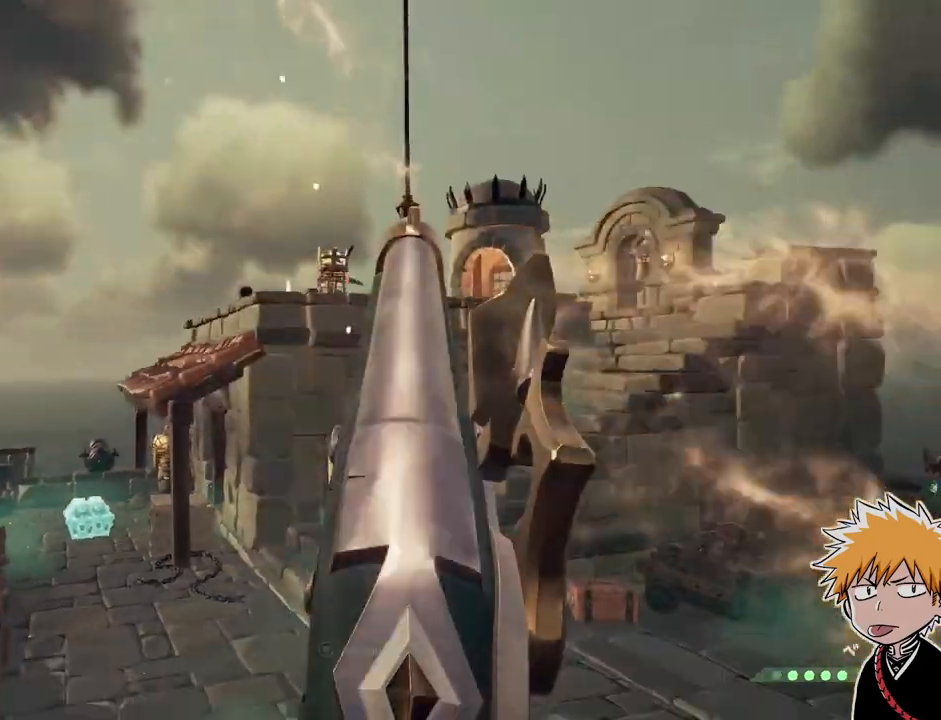
{"keys": [], "mouse": ["right"], "events": []}
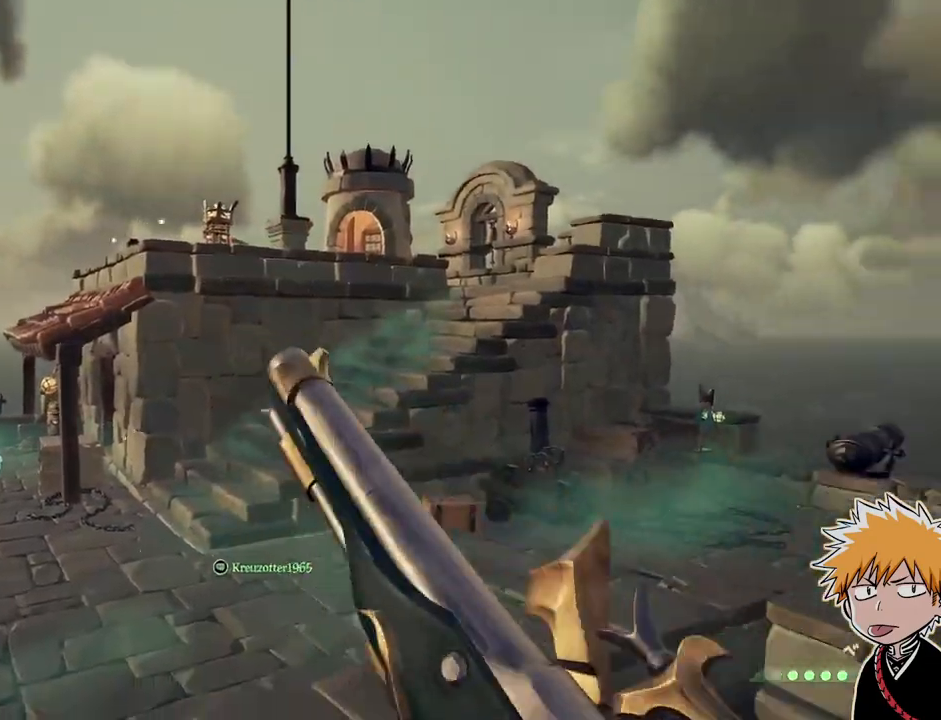
{"keys": [], "mouse": ["right"], "events": [[117, "space", "down"], [383, "space", "up"]]}